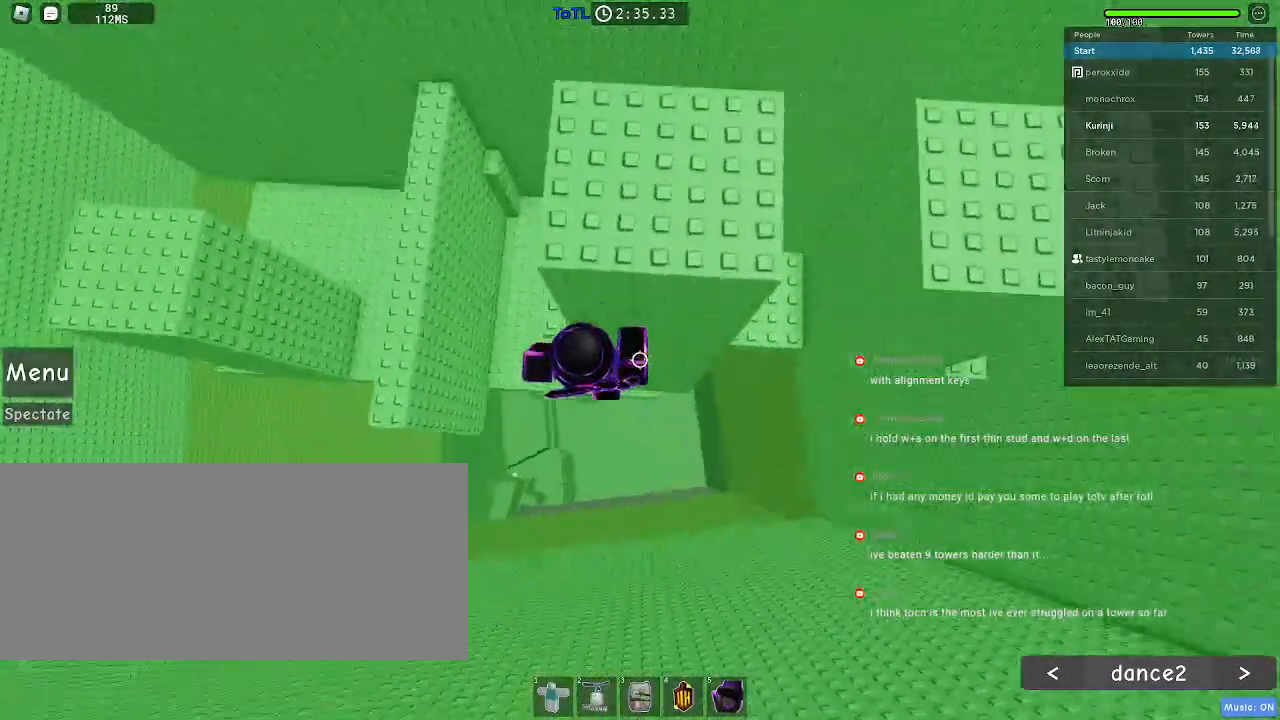
Gameplay with keyboard and mouse; each line is a JSON object with the keys and mouse buttons held at the frame after it. "events" lists presses ("down") and releases ("up") of "a", "ctrl", "d", "e", "f", "q", "r", "s", "shift", "space", "tab", "w", "mouse_left", "mouse_wheel", "mouse_right", "mouse_mb4" and "mouse_mb5" between this image and that frame as [ms after this image, input, new state], when the widget could be followed in between. "mouse_left", "mouse_wheel", "mouse_right", "mouse_mb4", "mouse_mb5" = the "left", "wheel", "right", "mb4", "mb5" buttons of the "mouse" list. No other keys are recorded. "wheel" means that the mouse wheel is clicked or scrolled. Mouse movement is not recorded.
{"keys": ["d"], "mouse": [], "events": []}
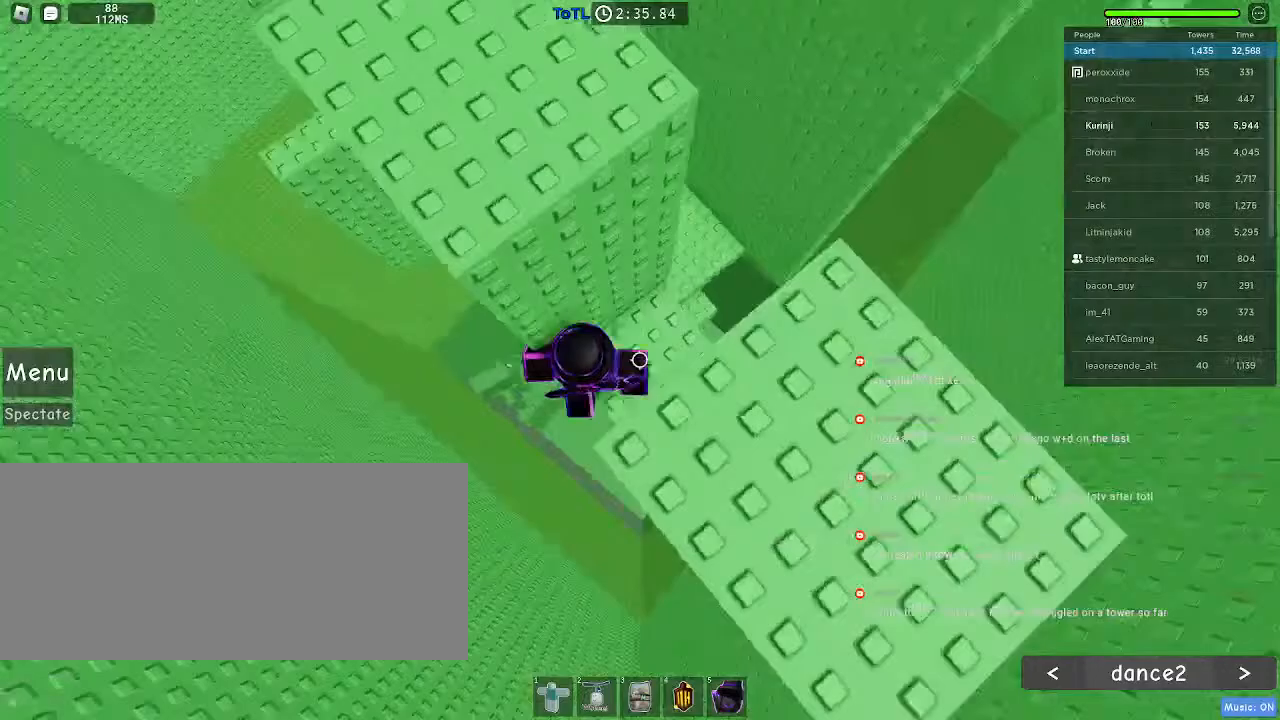
{"keys": [], "mouse": [], "events": [[100, "d", "up"], [350, "d", "down"], [350, "w", "down"], [434, "d", "up"], [467, "w", "up"]]}
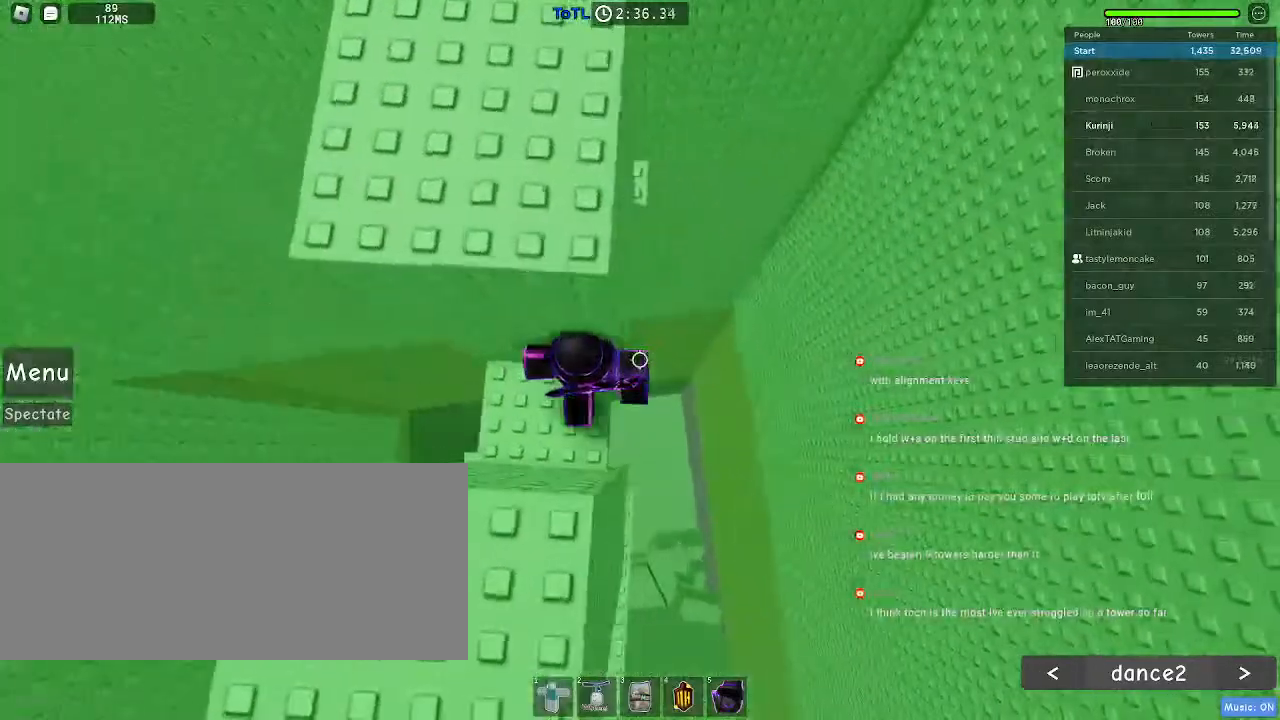
{"keys": ["d"], "mouse": [], "events": [[167, "d", "down"], [317, "space", "down"], [384, "space", "up"]]}
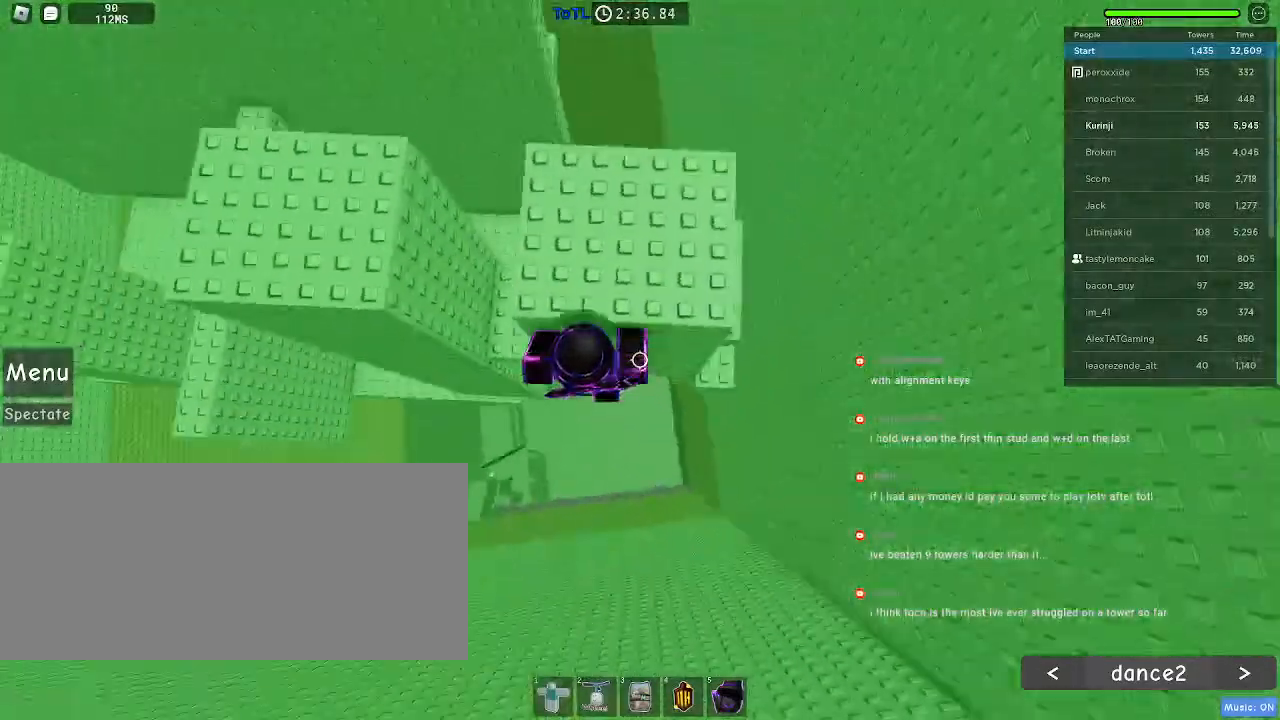
{"keys": ["d", "w"], "mouse": [], "events": [[300, "w", "down"]]}
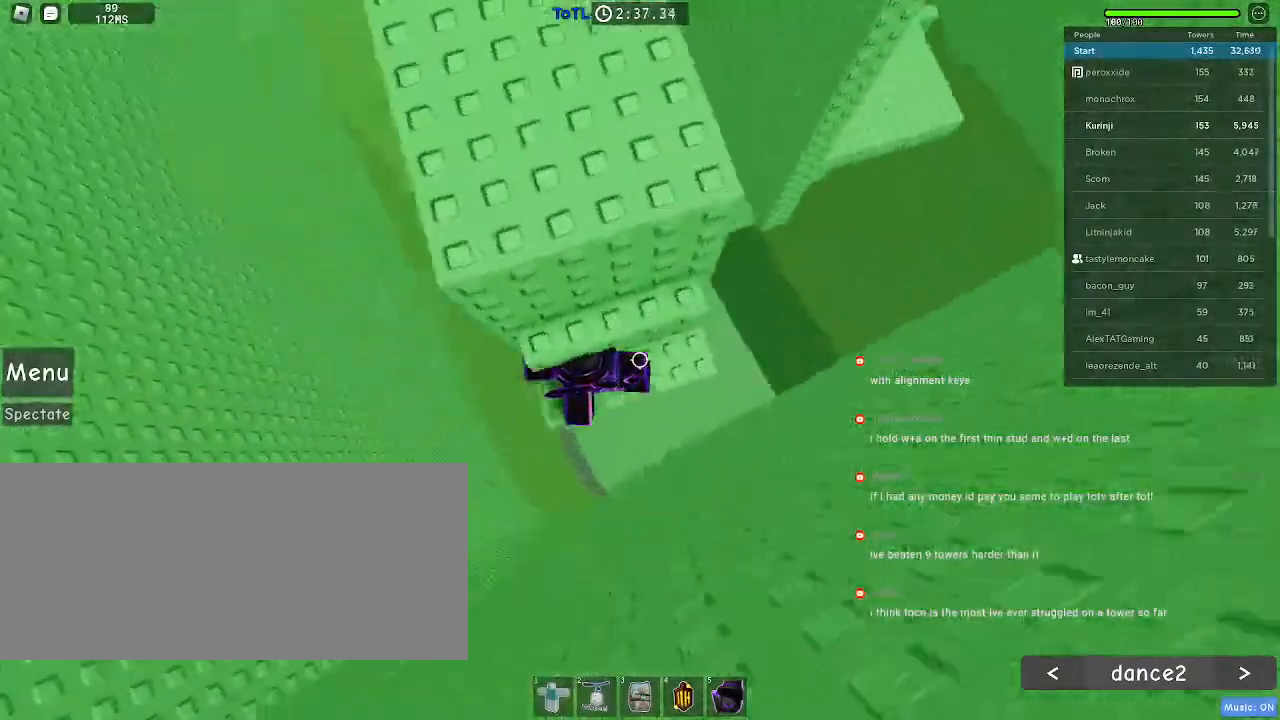
{"keys": [], "mouse": [], "events": [[50, "d", "up"], [50, "w", "up"], [134, "s", "down"], [234, "s", "up"], [234, "space", "down"], [317, "w", "down"], [350, "space", "up"], [500, "w", "up"]]}
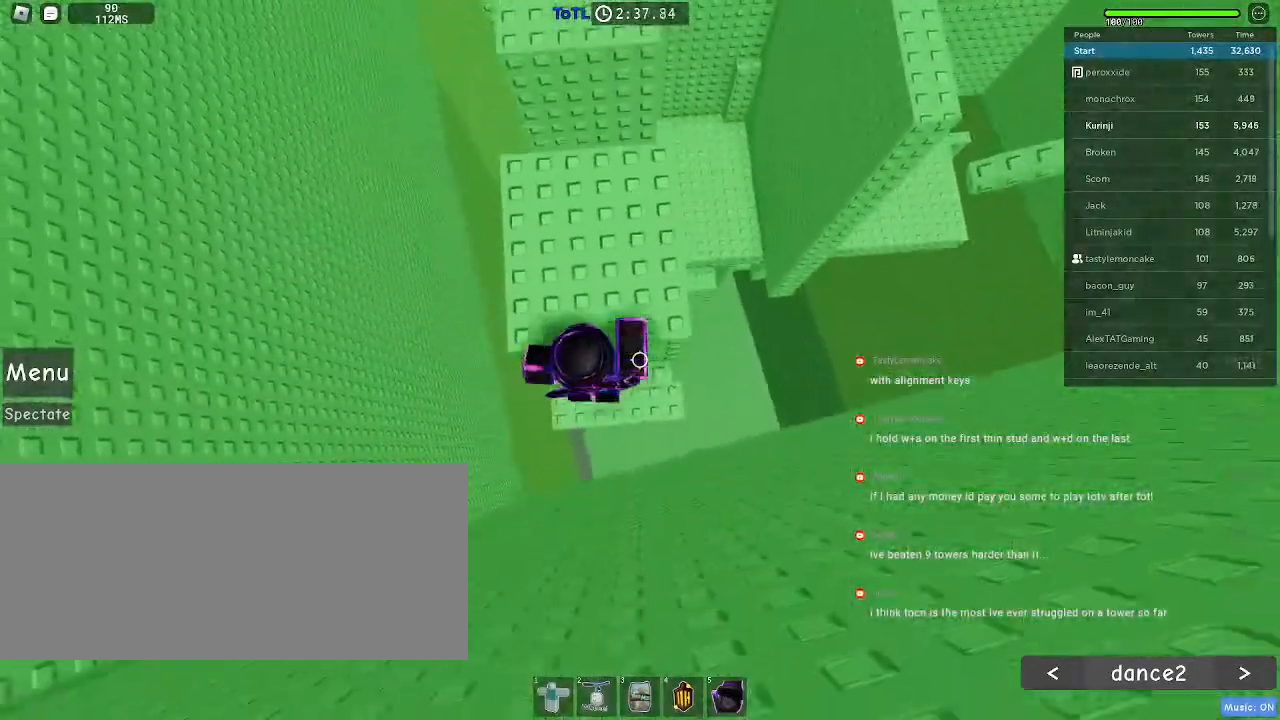
{"keys": ["w"], "mouse": [], "events": [[67, "space", "down"], [134, "w", "down"], [184, "space", "up"]]}
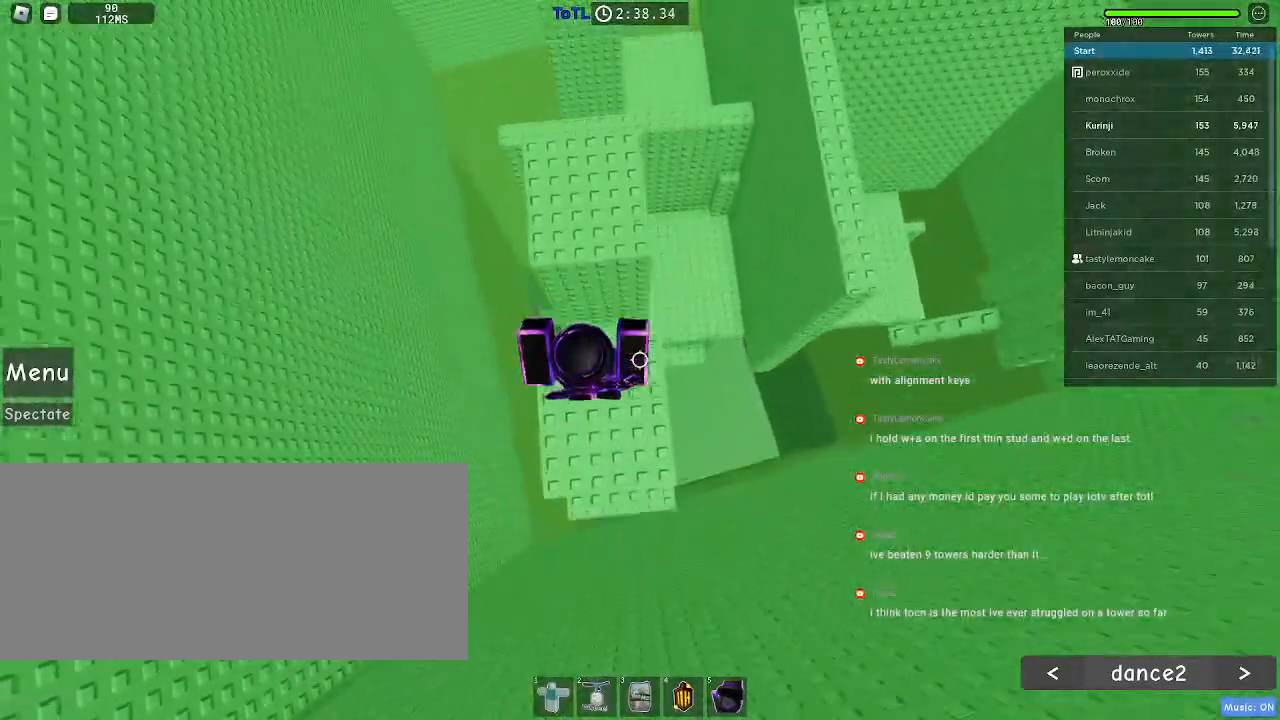
{"keys": [], "mouse": [], "events": [[100, "space", "down"], [234, "space", "up"], [434, "w", "up"]]}
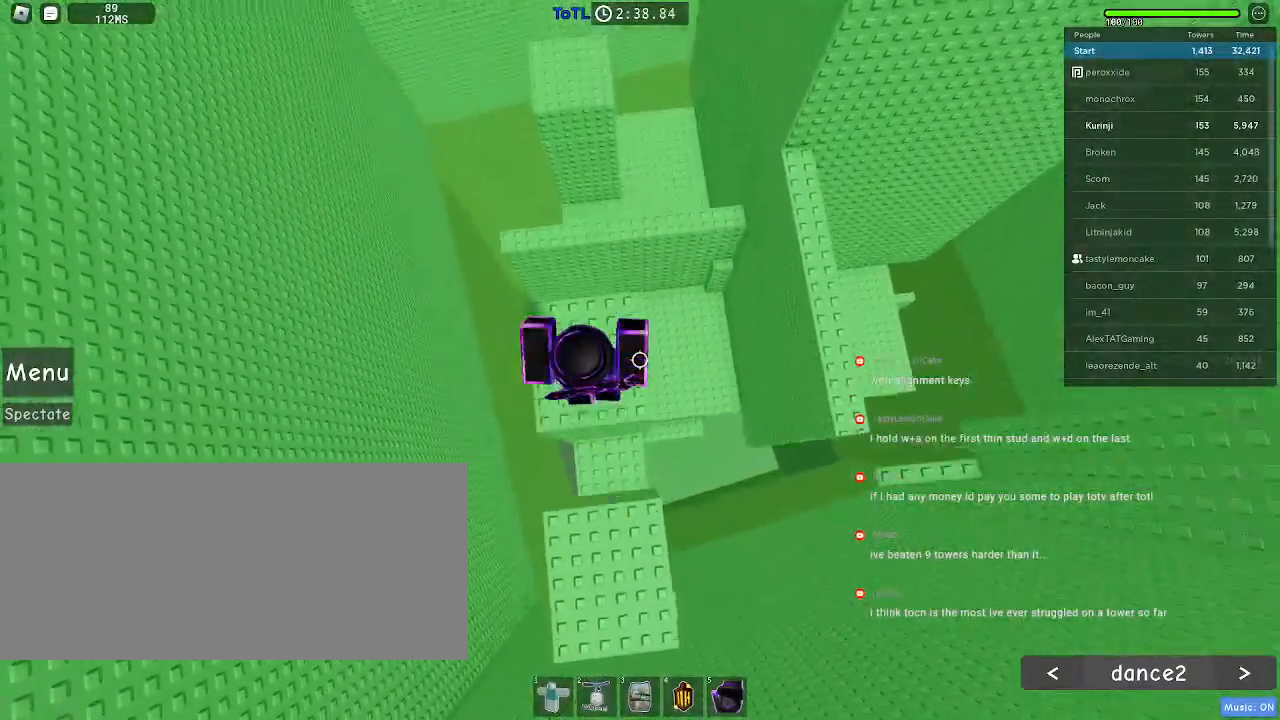
{"keys": ["d"], "mouse": [], "events": [[84, "d", "down"], [350, "space", "down"], [450, "space", "up"]]}
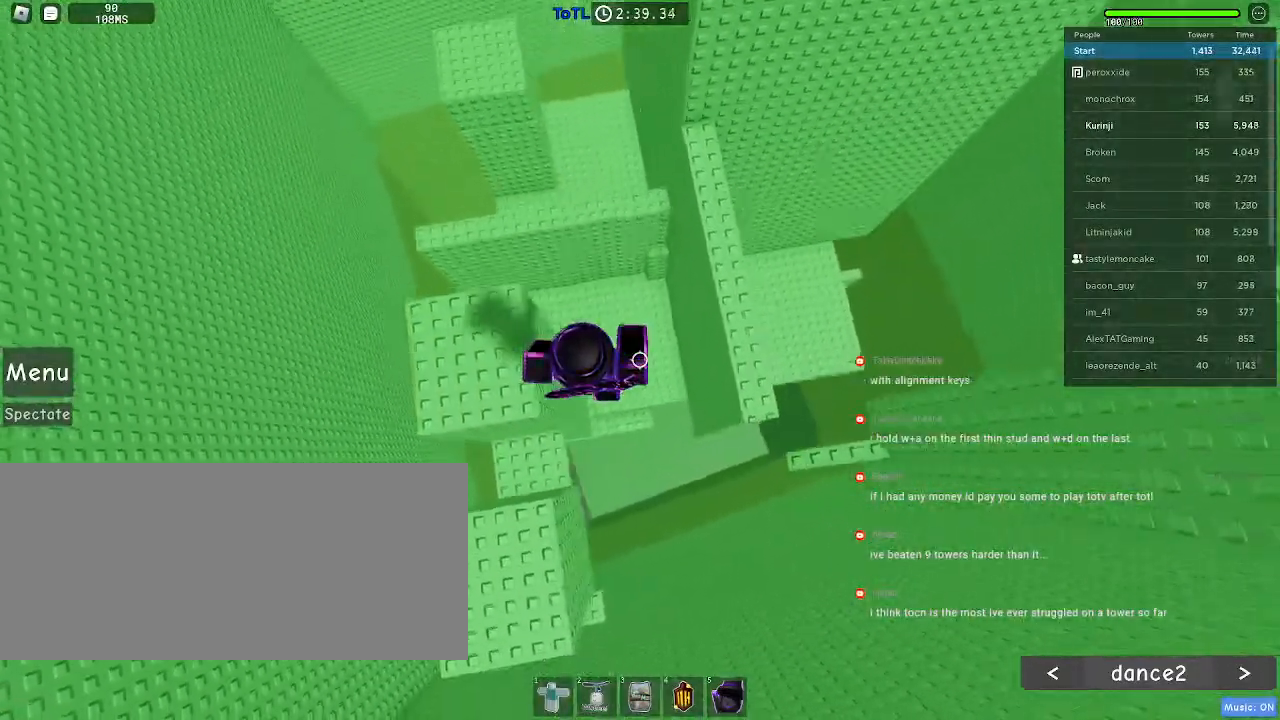
{"keys": ["d", "space"], "mouse": [], "events": [[417, "space", "down"]]}
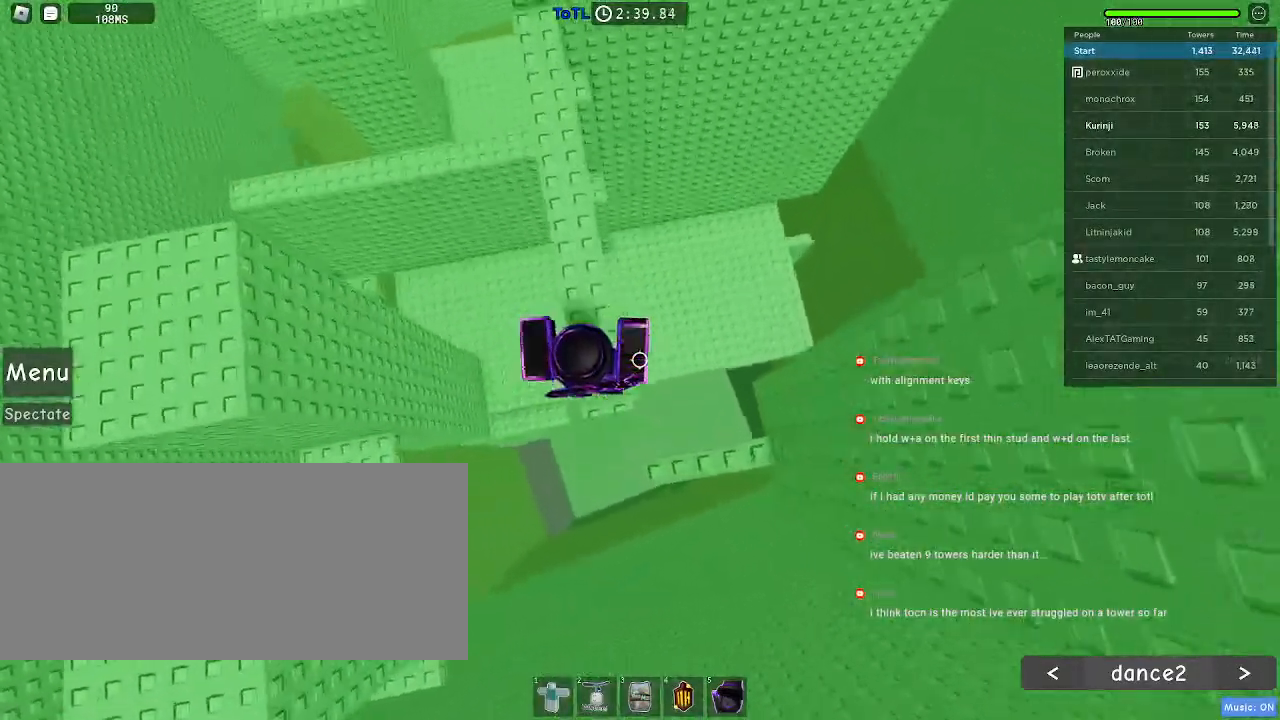
{"keys": ["w"], "mouse": [], "events": [[84, "space", "up"], [267, "d", "up"], [450, "w", "down"]]}
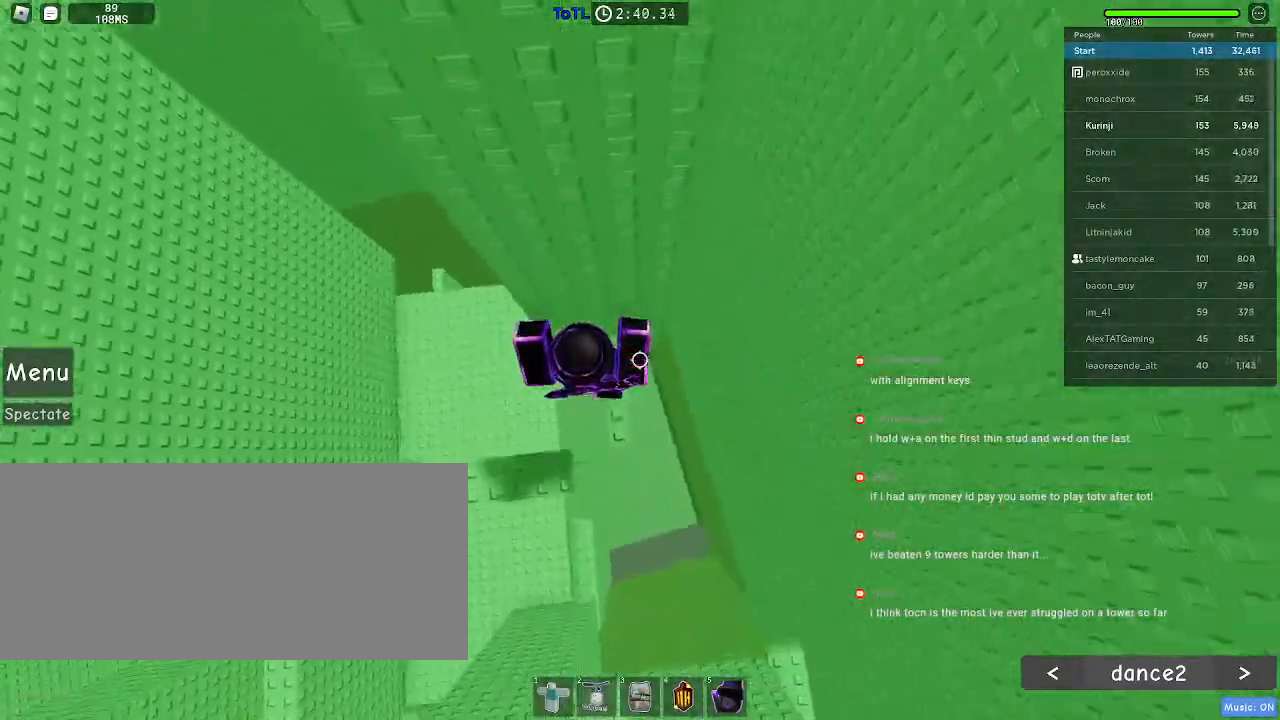
{"keys": ["d"], "mouse": [], "events": [[117, "w", "up"], [200, "d", "down"], [350, "space", "down"], [467, "space", "up"]]}
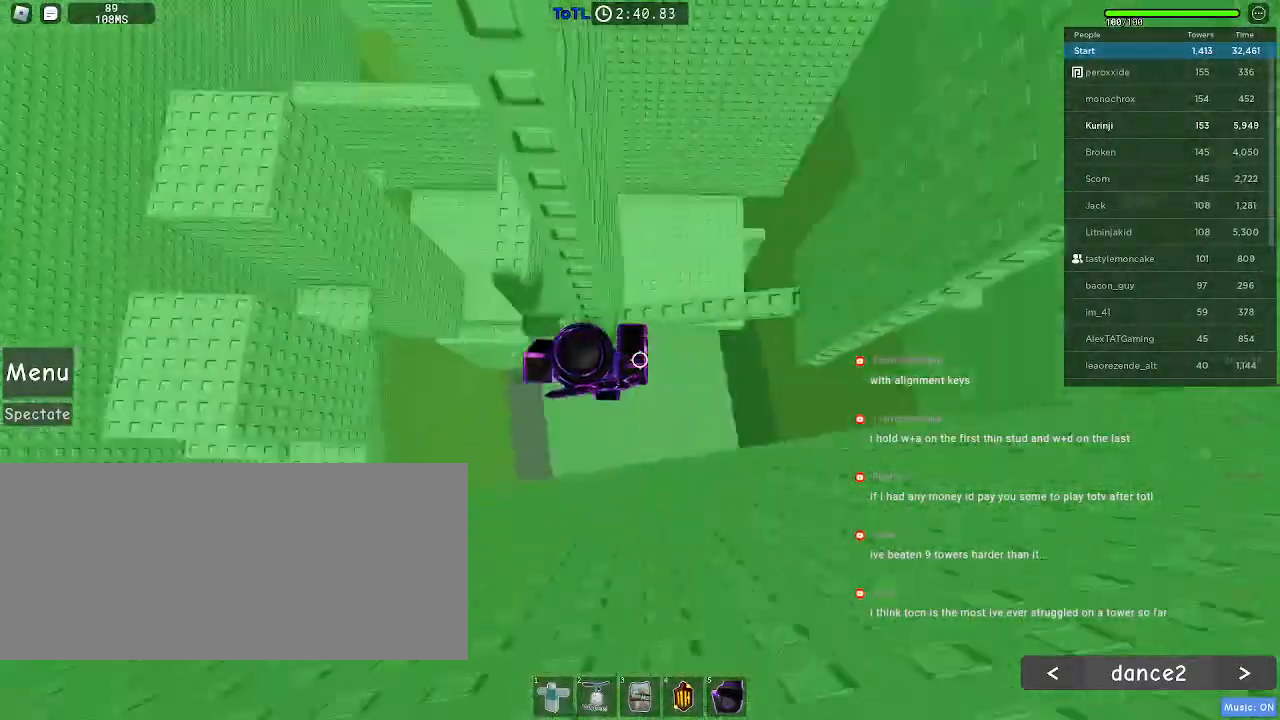
{"keys": [], "mouse": [], "events": [[367, "d", "up"]]}
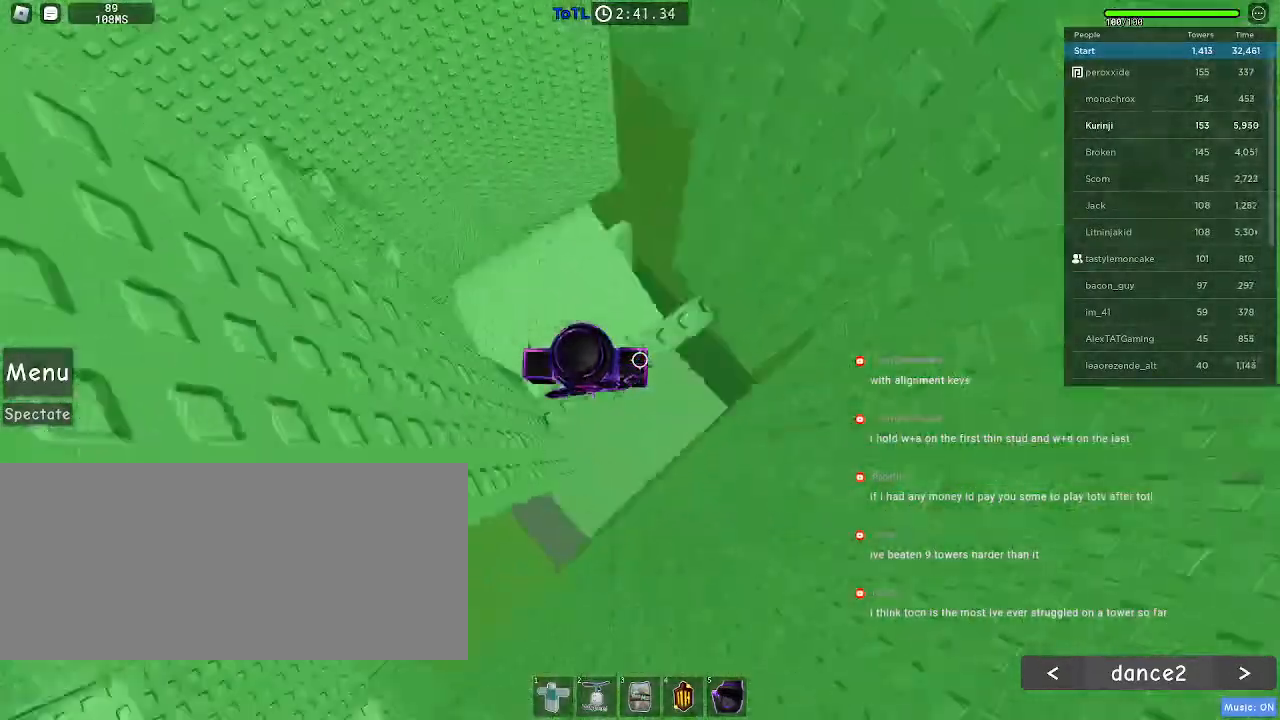
{"keys": [], "mouse": [], "events": [[150, "w", "down"], [484, "w", "up"]]}
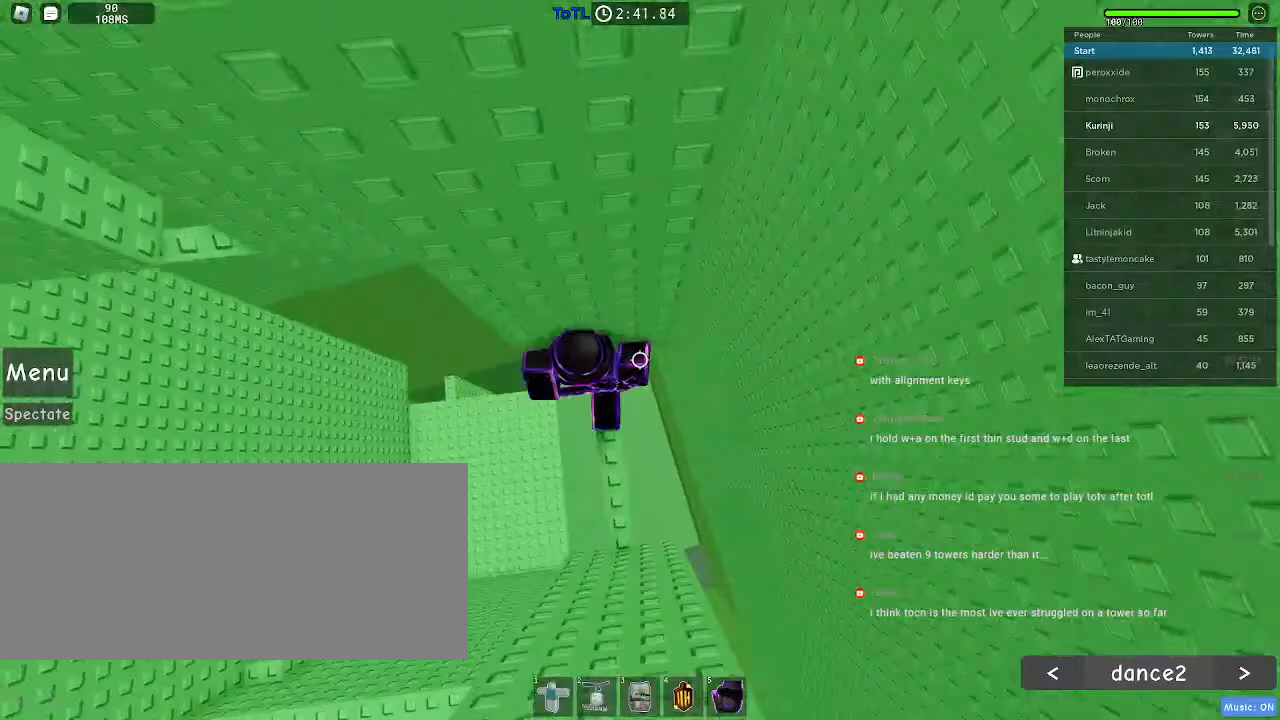
{"keys": ["d"], "mouse": [], "events": [[34, "d", "down"], [167, "space", "down"], [284, "space", "up"]]}
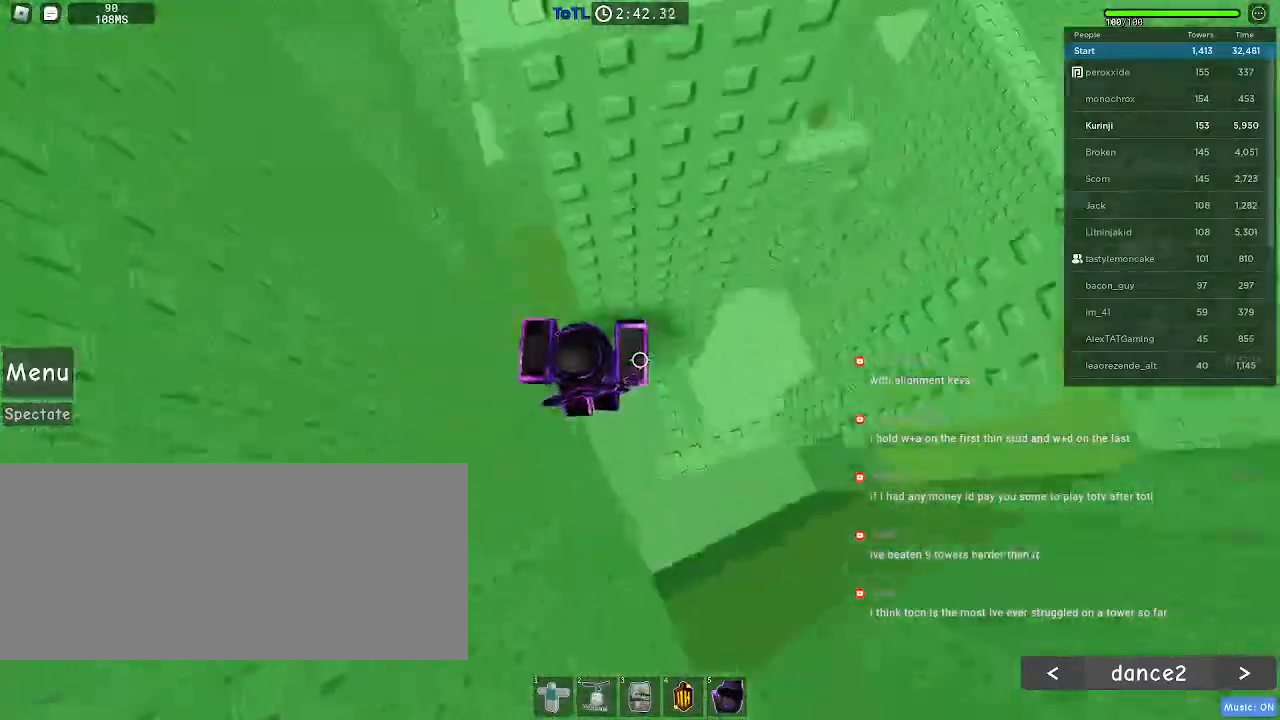
{"keys": ["w"], "mouse": [], "events": [[234, "d", "up"], [384, "w", "down"]]}
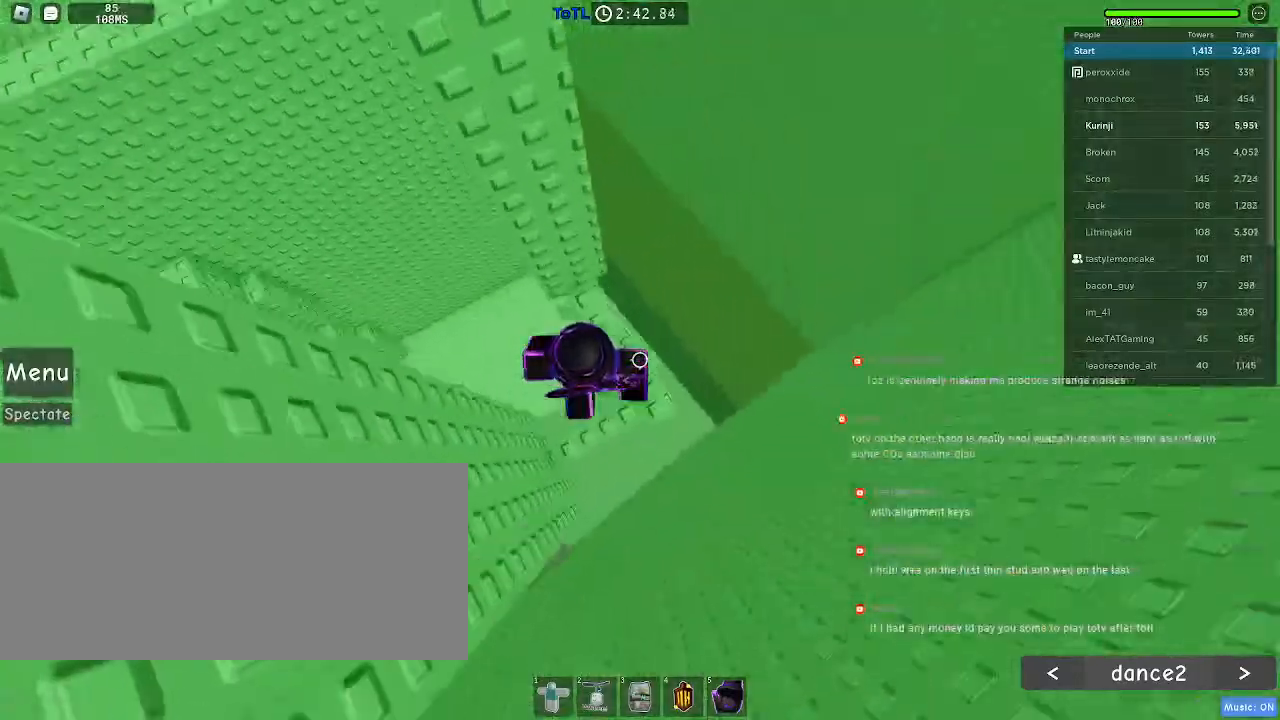
{"keys": ["d"], "mouse": [], "events": [[300, "w", "up"], [500, "d", "down"]]}
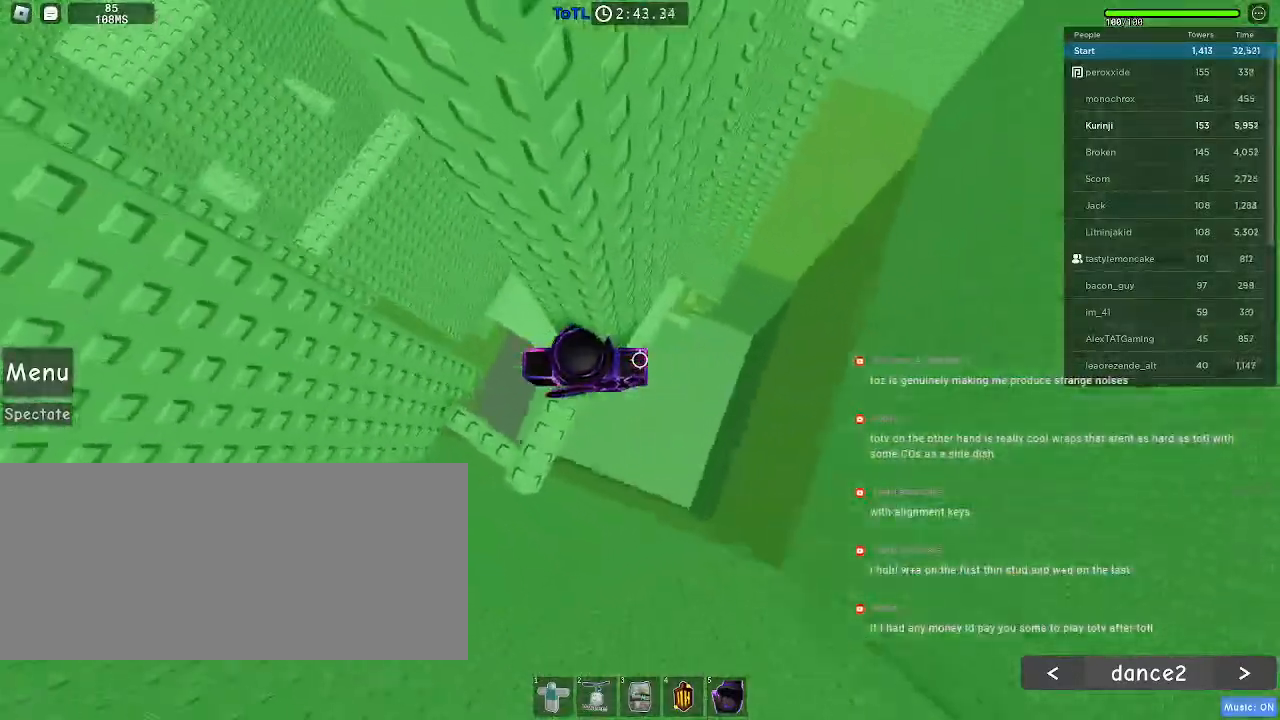
{"keys": ["d"], "mouse": [], "events": [[117, "space", "down"], [200, "space", "up"]]}
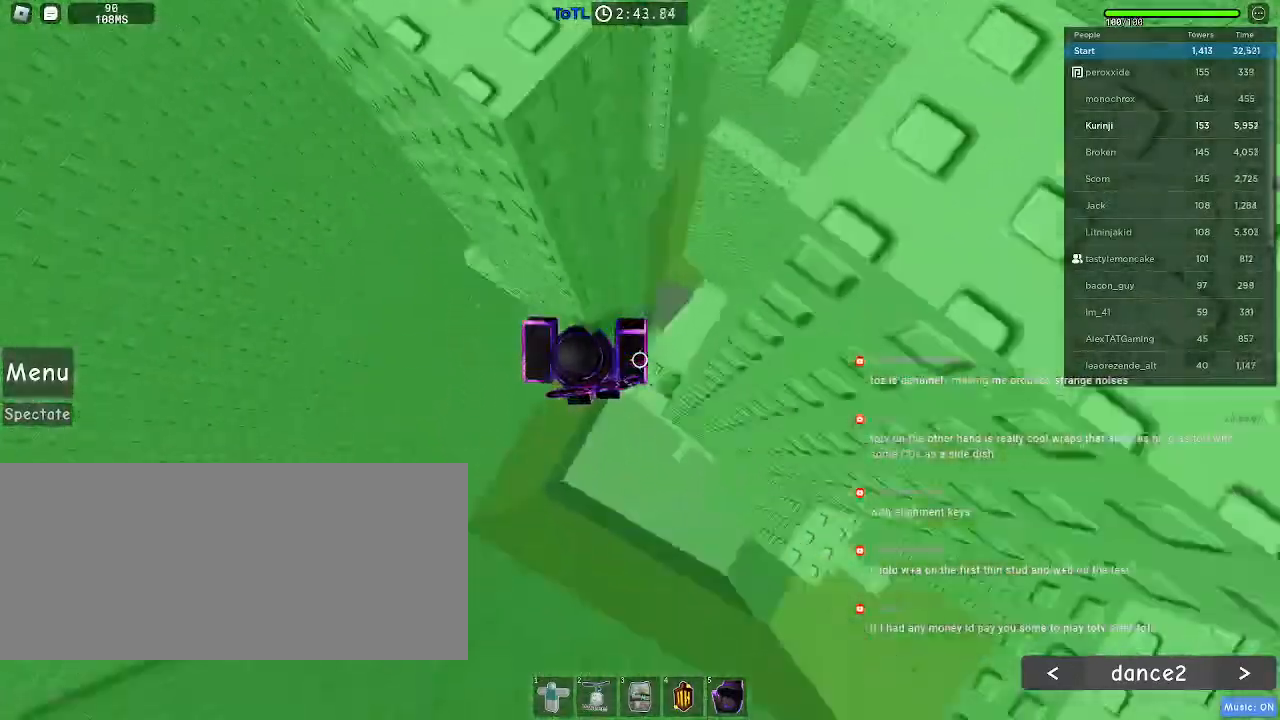
{"keys": ["d"], "mouse": []}
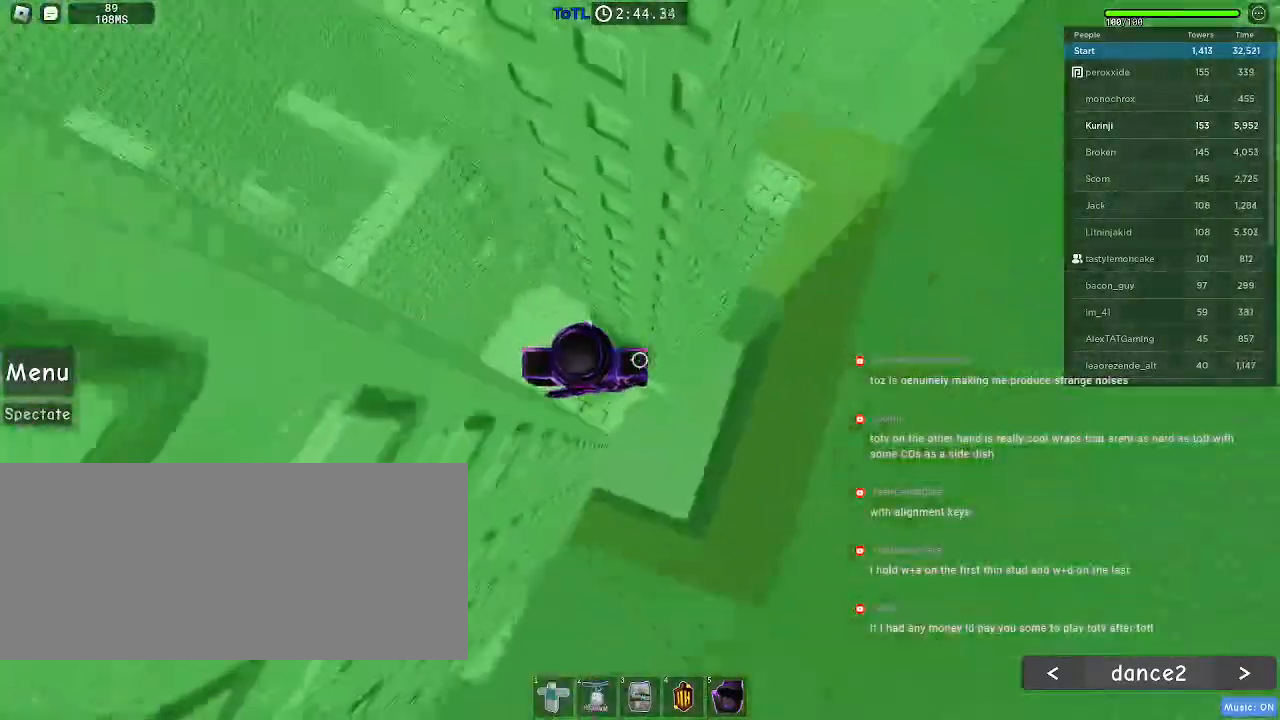
{"keys": ["d", "space"], "mouse": [], "events": [[100, "d", "up"], [317, "d", "down"], [450, "space", "down"]]}
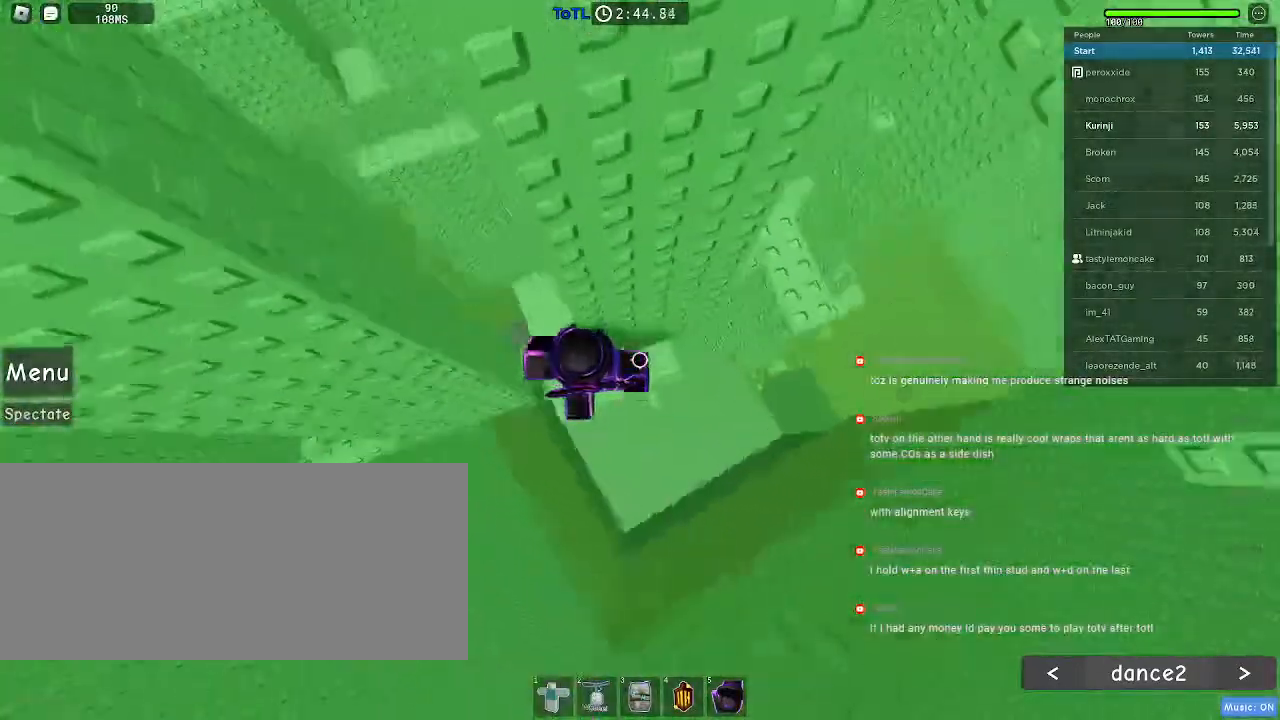
{"keys": ["d"], "mouse": [], "events": [[50, "space", "up"]]}
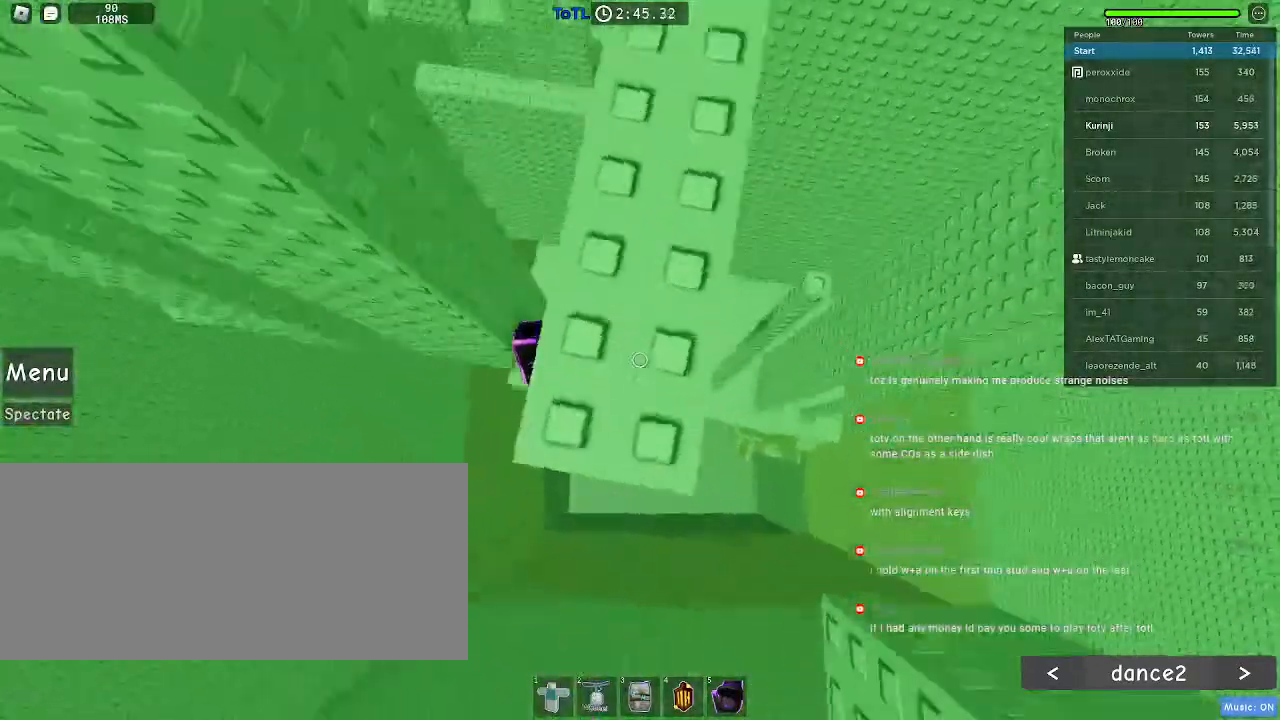
{"keys": ["d"], "mouse": [], "events": [[134, "d", "up"], [200, "w", "down"], [450, "d", "down"], [450, "w", "up"]]}
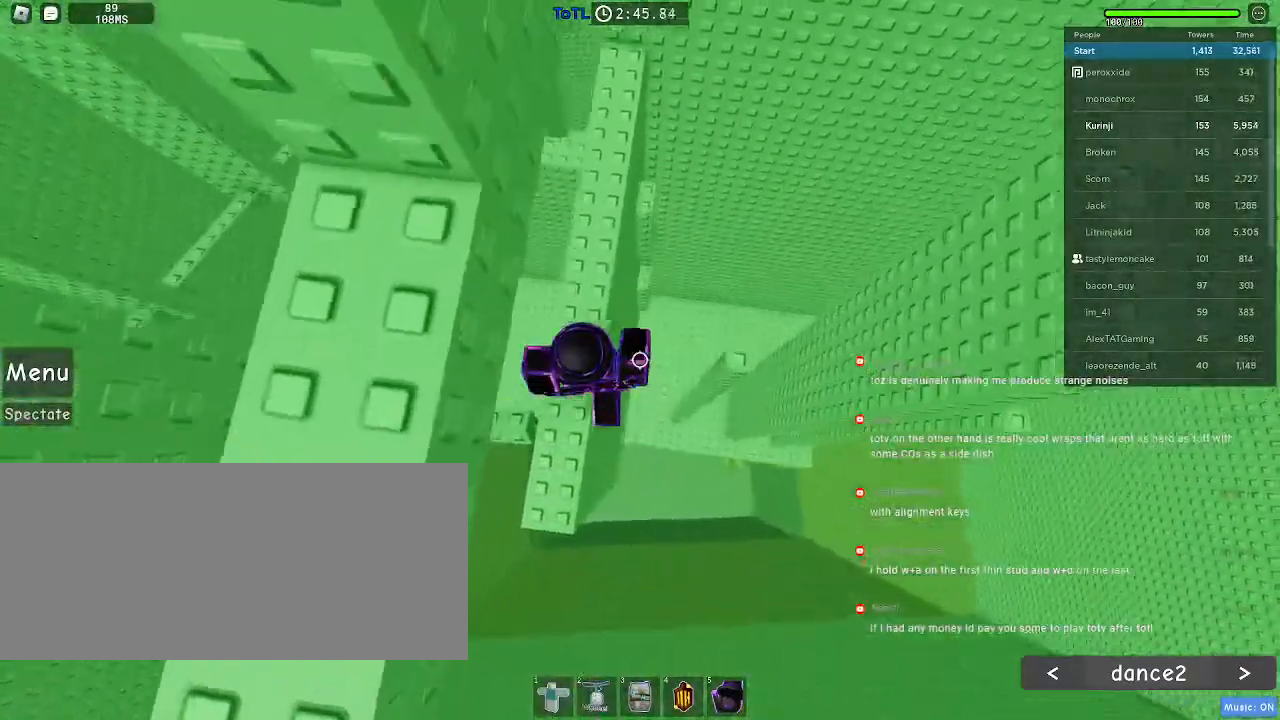
{"keys": [], "mouse": [], "events": [[50, "space", "down"], [167, "space", "up"], [300, "d", "up"]]}
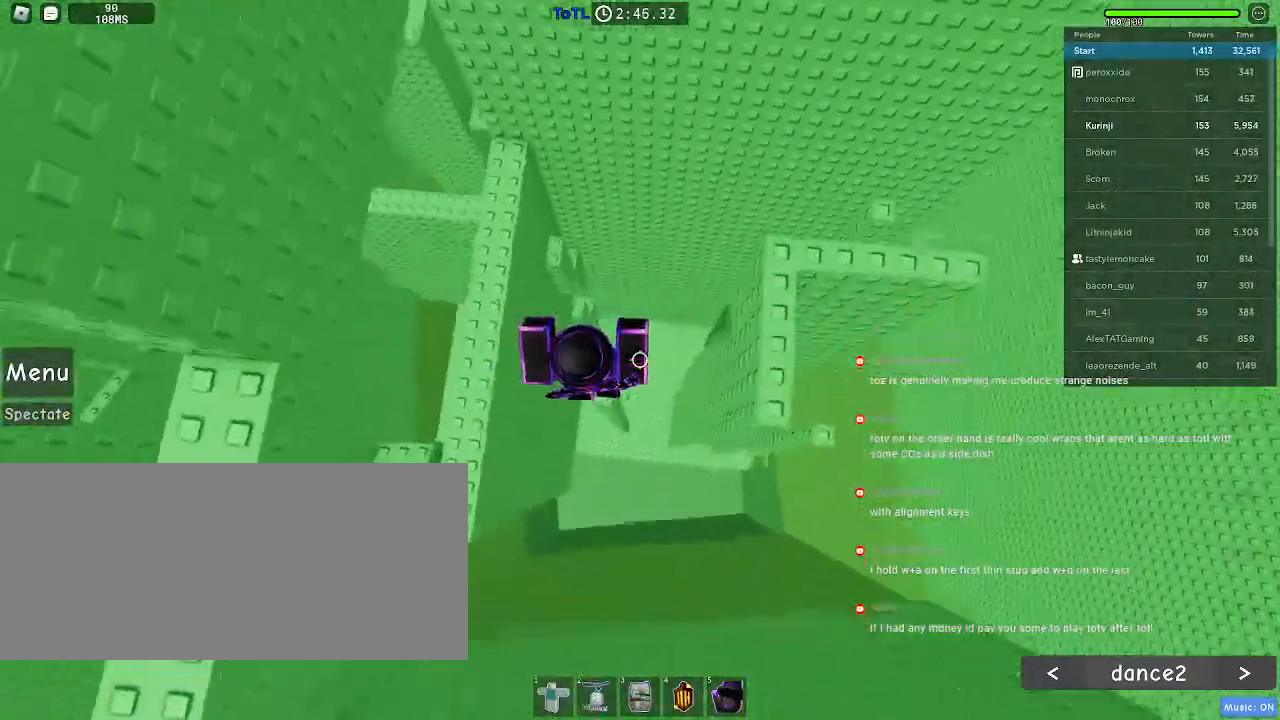
{"keys": ["d", "space"], "mouse": [], "events": [[167, "d", "down"], [334, "space", "down"]]}
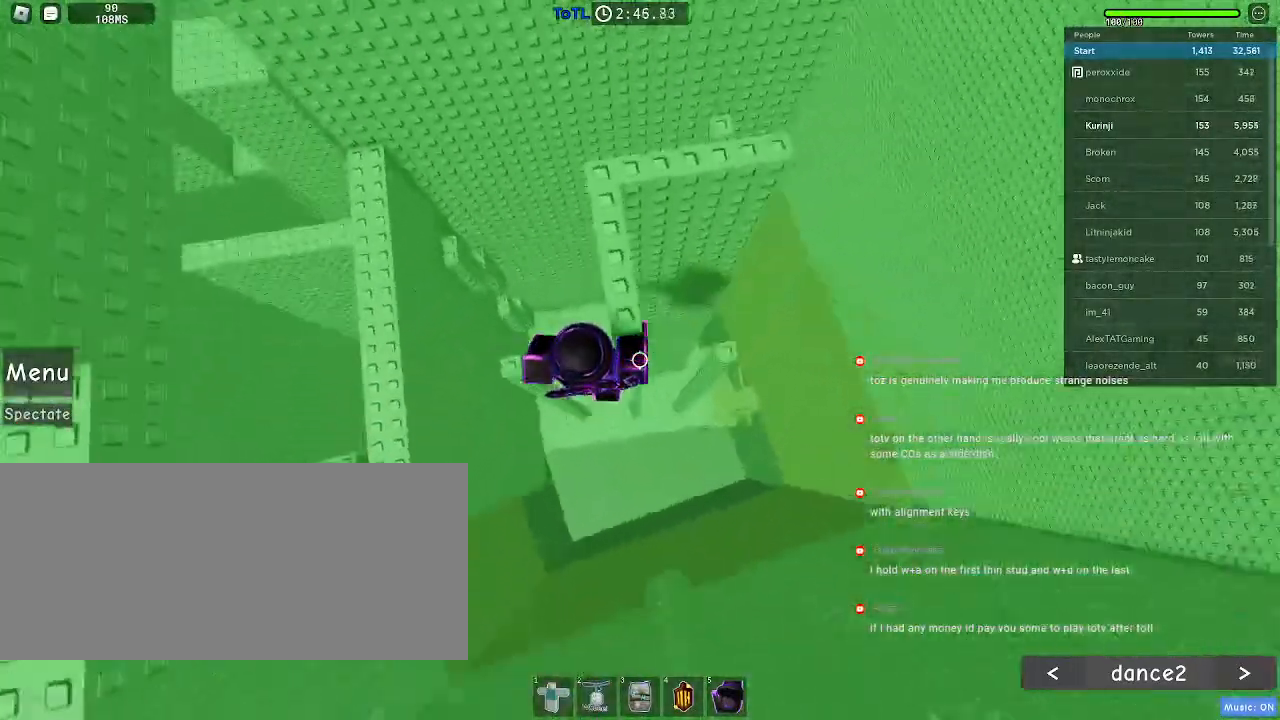
{"keys": [], "mouse": [], "events": [[400, "d", "up"], [467, "space", "up"]]}
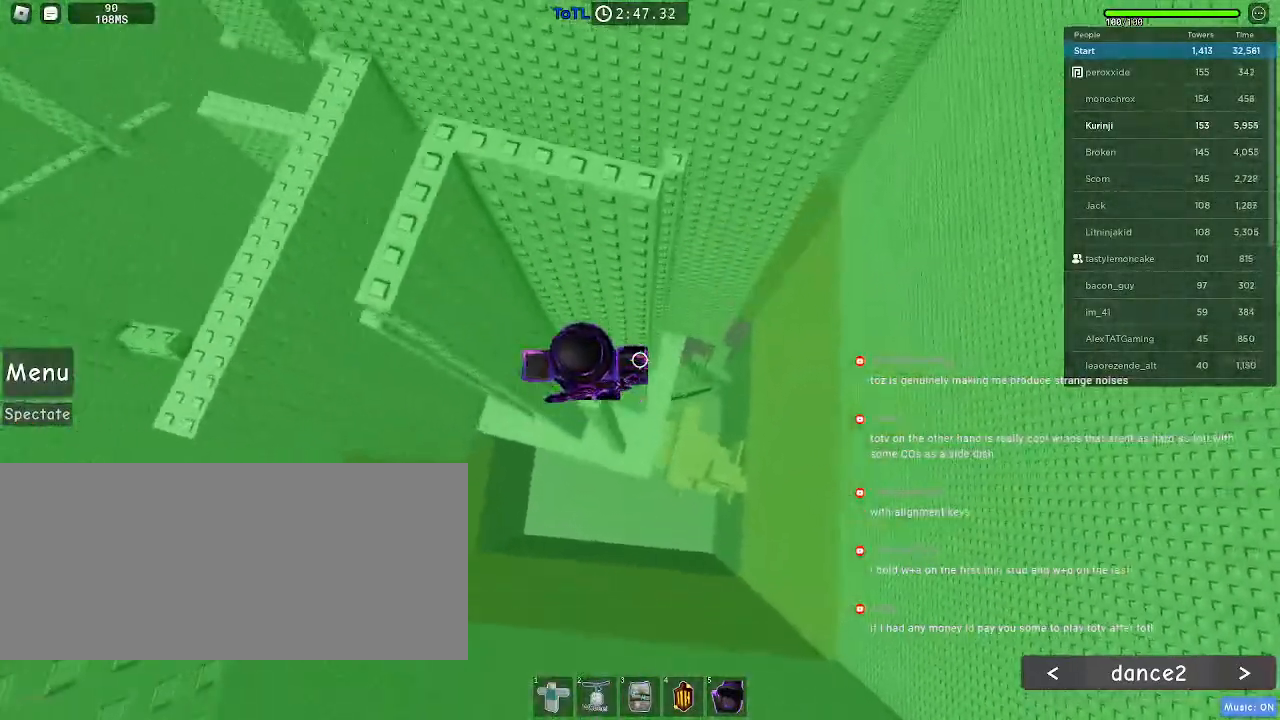
{"keys": ["d"], "mouse": [], "events": [[167, "a", "down"], [234, "a", "up"], [484, "d", "down"]]}
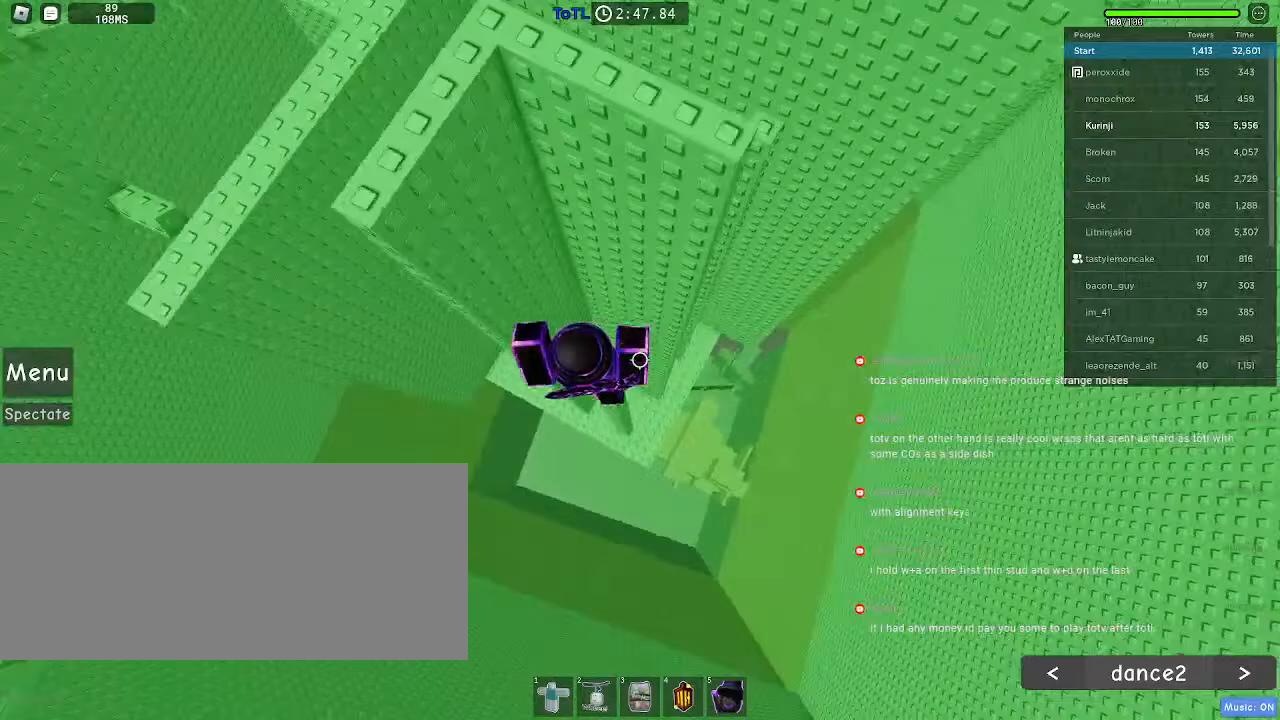
{"keys": ["d", "space"], "mouse": [], "events": [[150, "space", "down"]]}
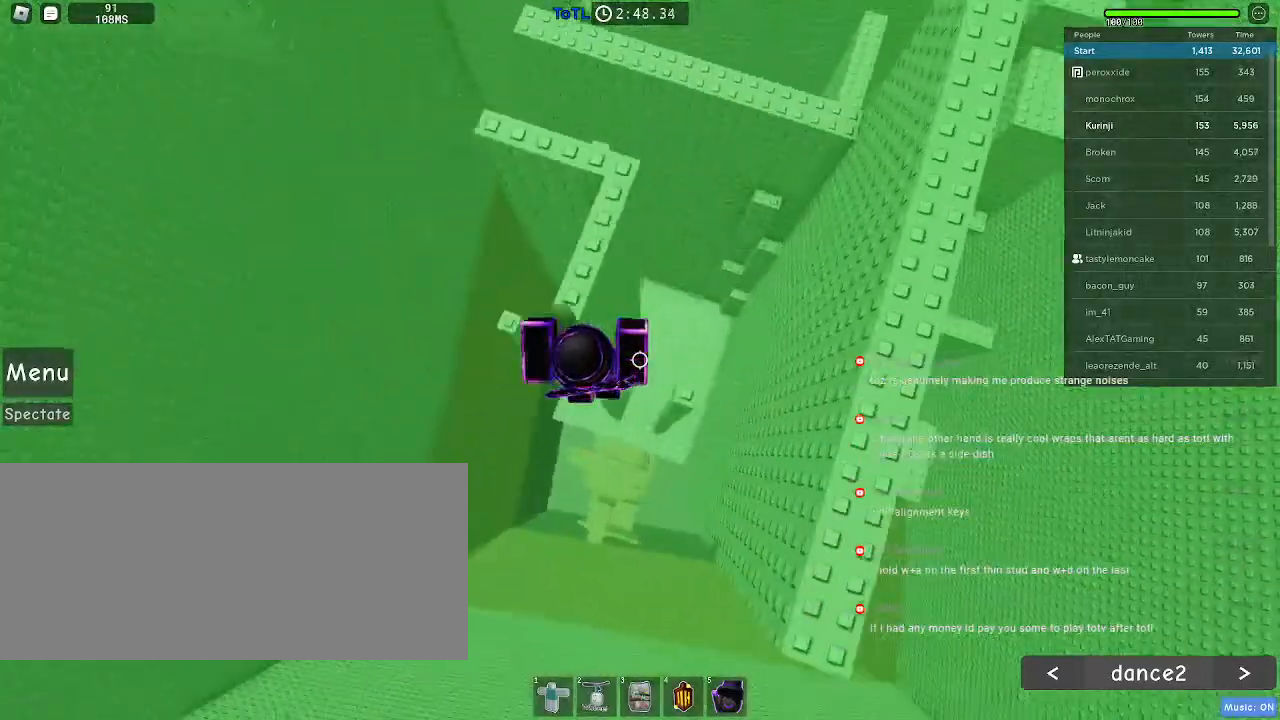
{"keys": ["d"], "mouse": [], "events": [[417, "space", "up"]]}